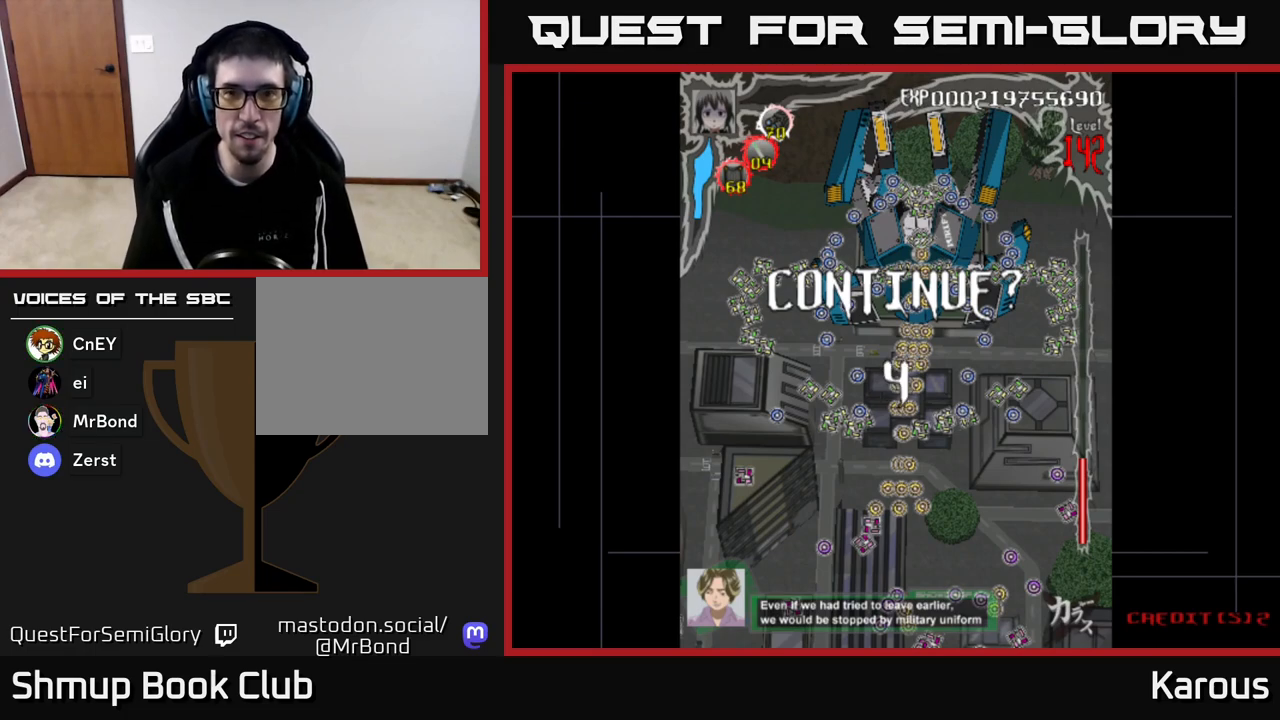
Gameplay with a controller (Xbox layout); each line is a JSON object with the inputs held at the frame after it. "events" lists button and stick changes between this image and that frame as [ms after this image, input, new state], when the widget could be followed in between.
{"buttons": [], "left_stick": "center", "right_stick": "center", "events": [[150, "A", "down"], [250, "A", "up"], [400, "A", "down"], [500, "A", "up"]]}
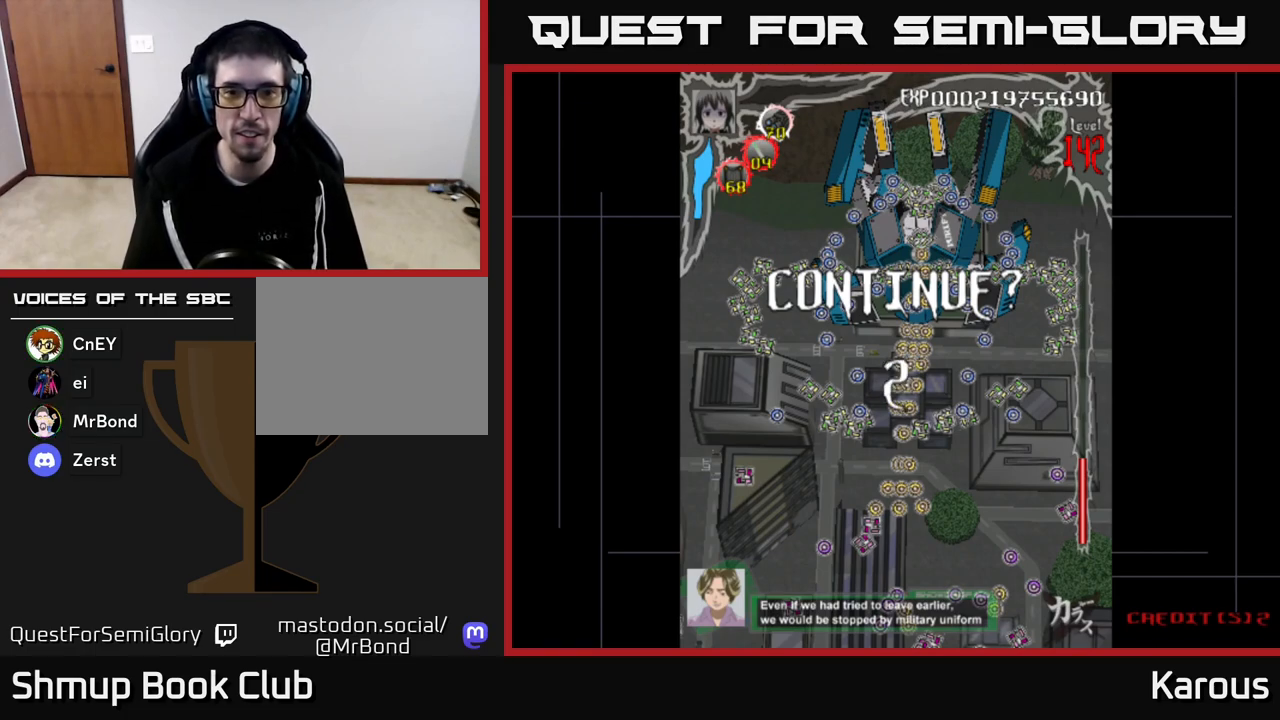
{"buttons": [], "left_stick": "center", "right_stick": "center", "events": [[100, "A", "down"], [200, "A", "up"], [300, "A", "down"], [417, "A", "up"]]}
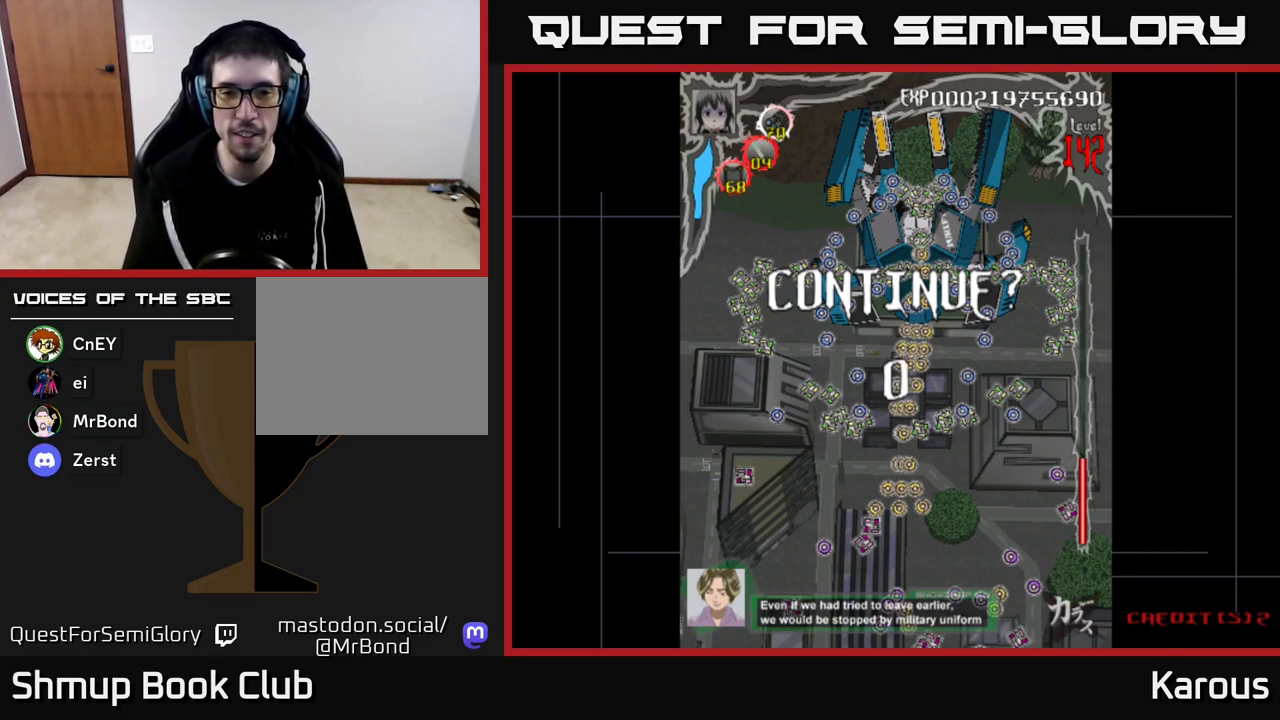
{"buttons": [], "left_stick": "center", "right_stick": "center", "events": []}
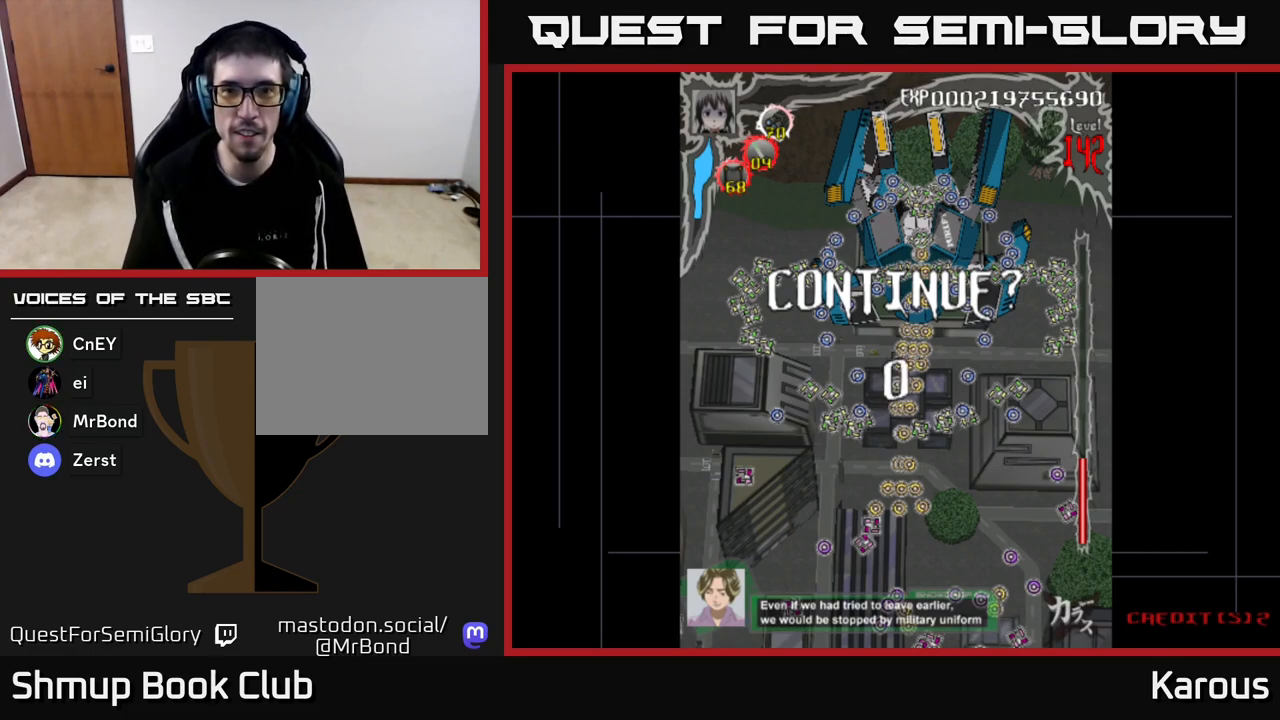
{"buttons": [], "left_stick": "center", "right_stick": "center", "events": [[67, "A", "down"], [183, "A", "up"]]}
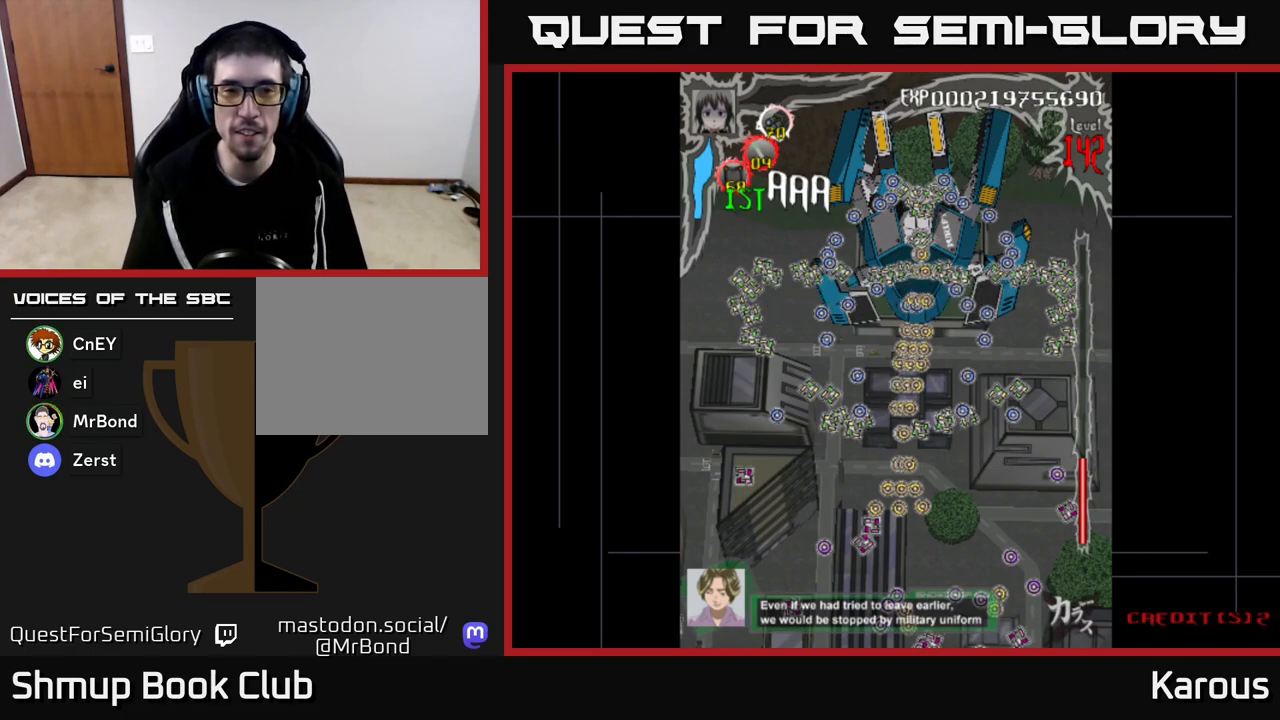
{"buttons": [], "left_stick": "center", "right_stick": "center", "events": [[383, "DPAD_RIGHT", "down"], [450, "DPAD_RIGHT", "up"]]}
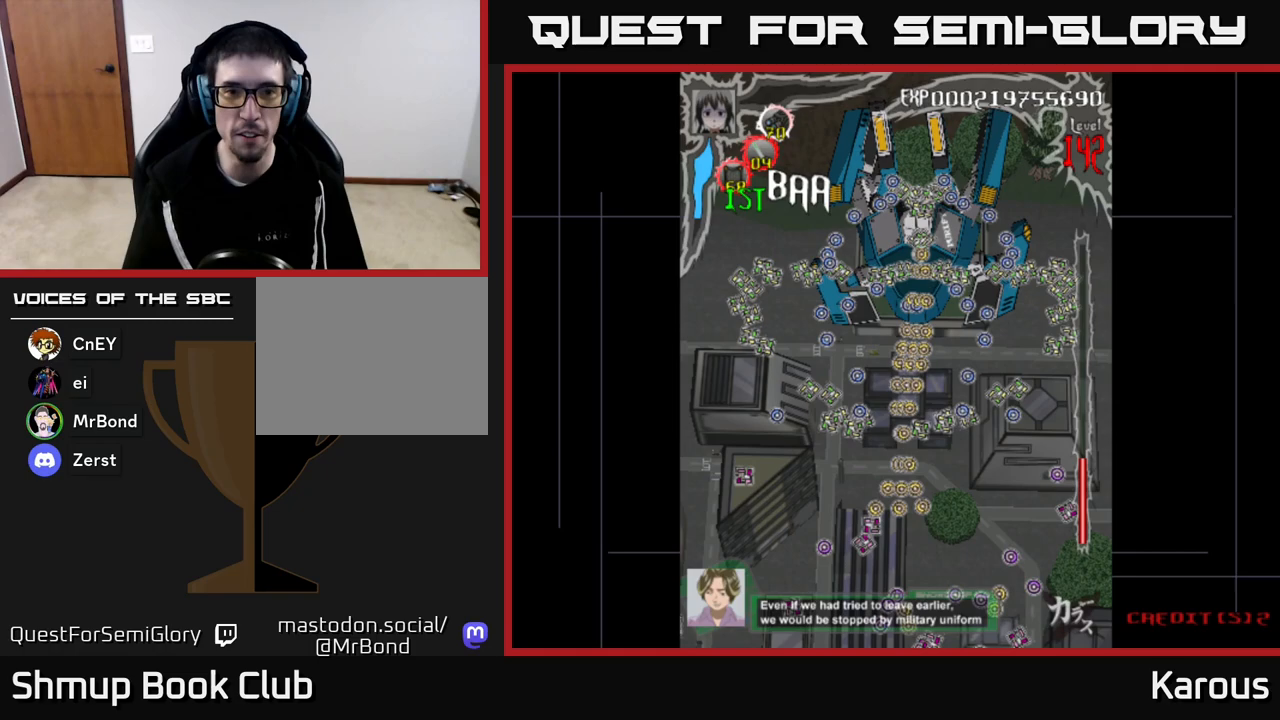
{"buttons": ["DPAD_RIGHT"], "left_stick": "center", "right_stick": "center", "events": [[83, "DPAD_RIGHT", "down"], [150, "DPAD_RIGHT", "up"], [250, "DPAD_RIGHT", "down"], [300, "DPAD_RIGHT", "up"], [383, "DPAD_RIGHT", "down"], [417, "DPAD_RIGHT", "up"], [500, "DPAD_RIGHT", "down"]]}
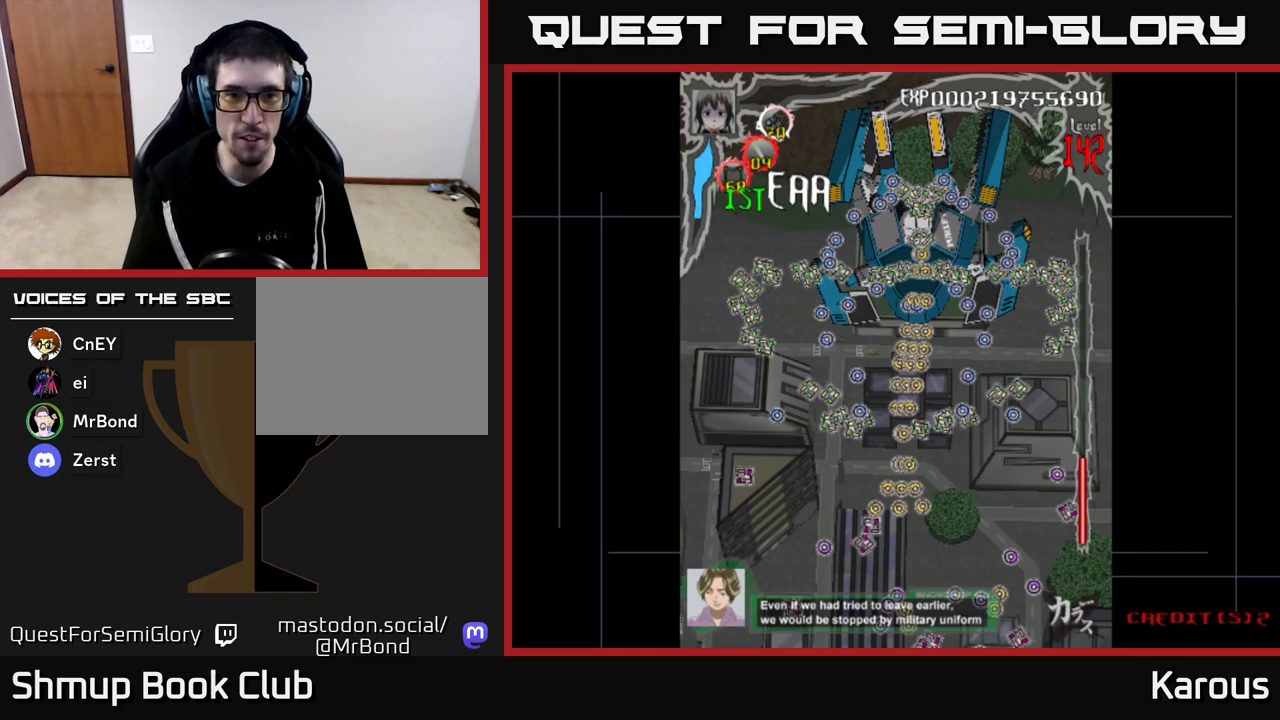
{"buttons": [], "left_stick": "center", "right_stick": "center", "events": [[50, "DPAD_RIGHT", "up"], [117, "DPAD_RIGHT", "down"], [183, "DPAD_RIGHT", "up"], [267, "DPAD_RIGHT", "down"], [333, "DPAD_RIGHT", "up"], [400, "DPAD_RIGHT", "down"], [467, "DPAD_RIGHT", "up"]]}
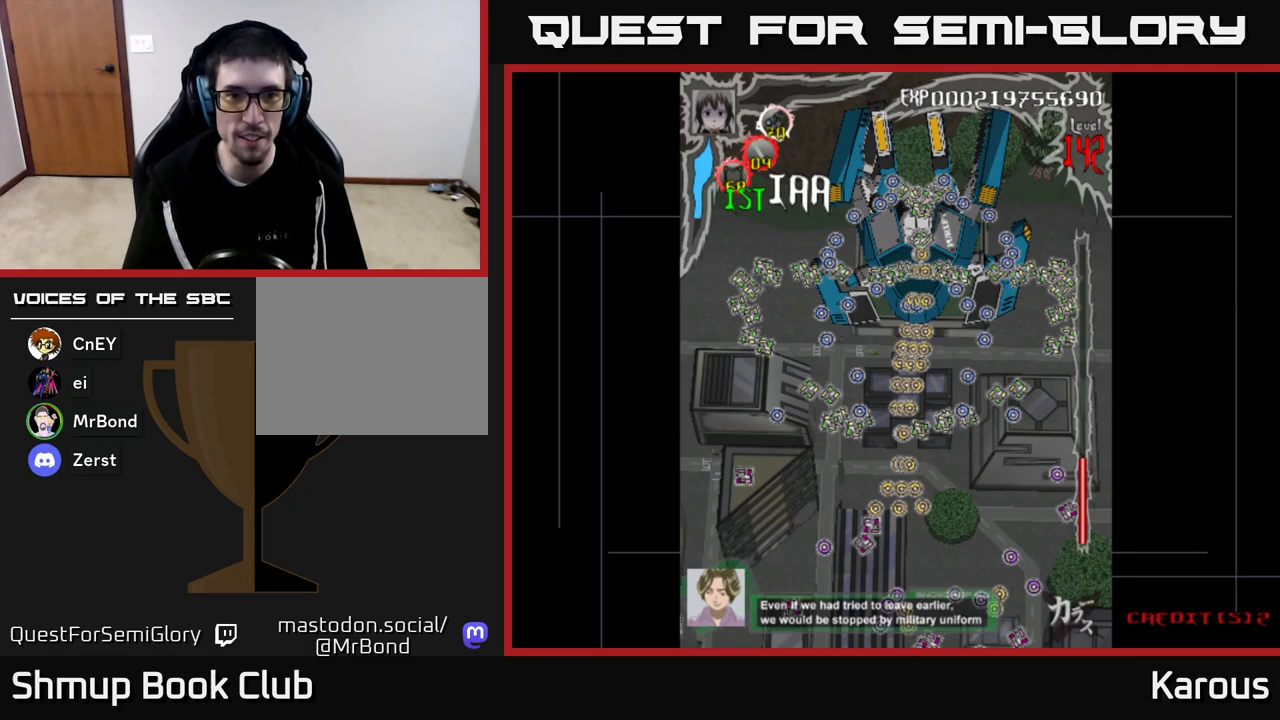
{"buttons": ["DPAD_RIGHT"], "left_stick": "center", "right_stick": "center", "events": [[33, "DPAD_RIGHT", "down"], [100, "DPAD_RIGHT", "up"], [167, "DPAD_RIGHT", "down"], [233, "DPAD_RIGHT", "up"], [300, "DPAD_RIGHT", "down"], [367, "DPAD_RIGHT", "up"], [450, "DPAD_RIGHT", "down"]]}
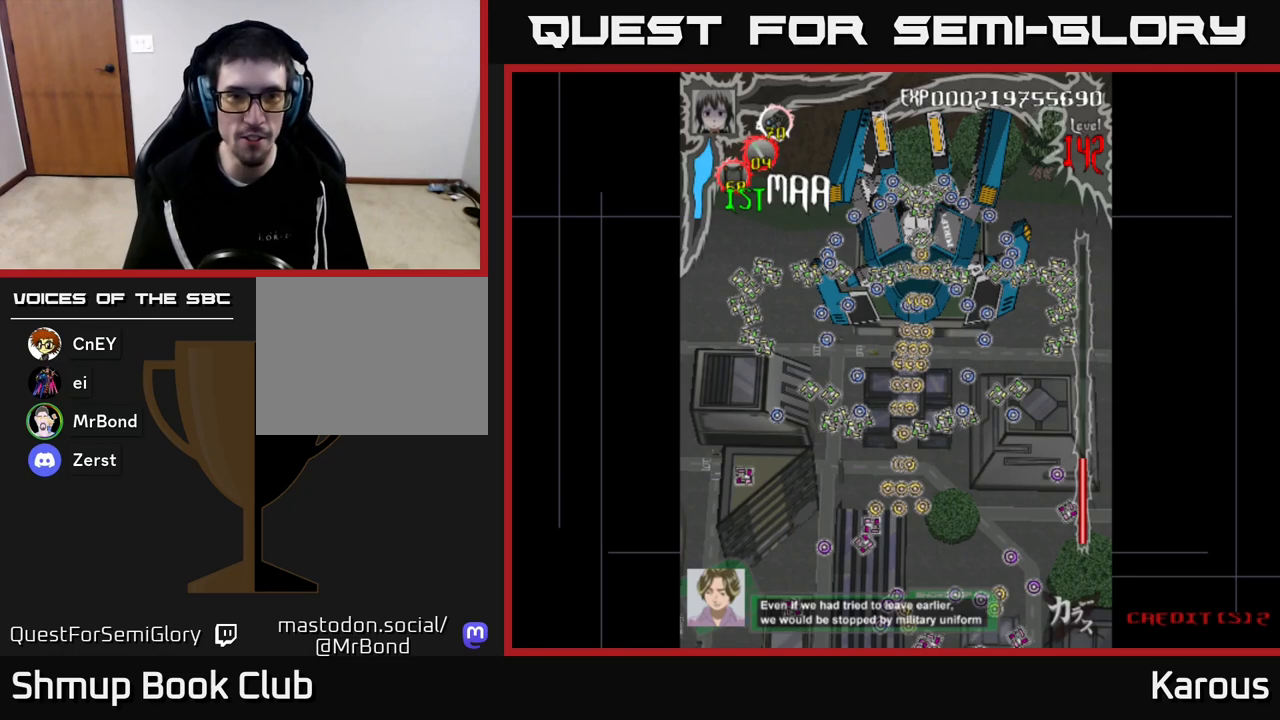
{"buttons": [], "left_stick": "center", "right_stick": "center", "events": [[50, "DPAD_RIGHT", "up"], [367, "A", "down"], [450, "A", "up"]]}
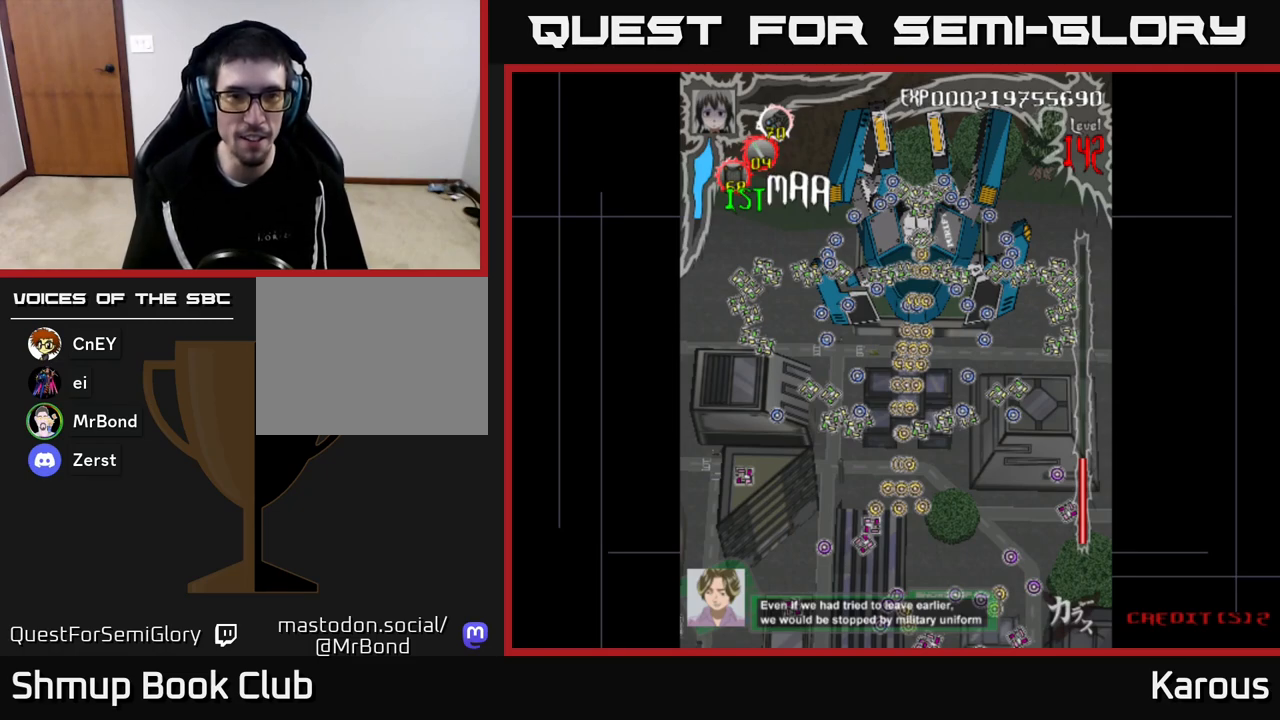
{"buttons": ["DPAD_RIGHT"], "left_stick": "center", "right_stick": "center", "events": [[83, "DPAD_RIGHT", "down"], [133, "DPAD_RIGHT", "up"], [233, "DPAD_RIGHT", "down"], [267, "DPAD_RIGHT", "up"], [367, "DPAD_RIGHT", "down"], [400, "DPAD_RIGHT", "up"], [483, "DPAD_RIGHT", "down"]]}
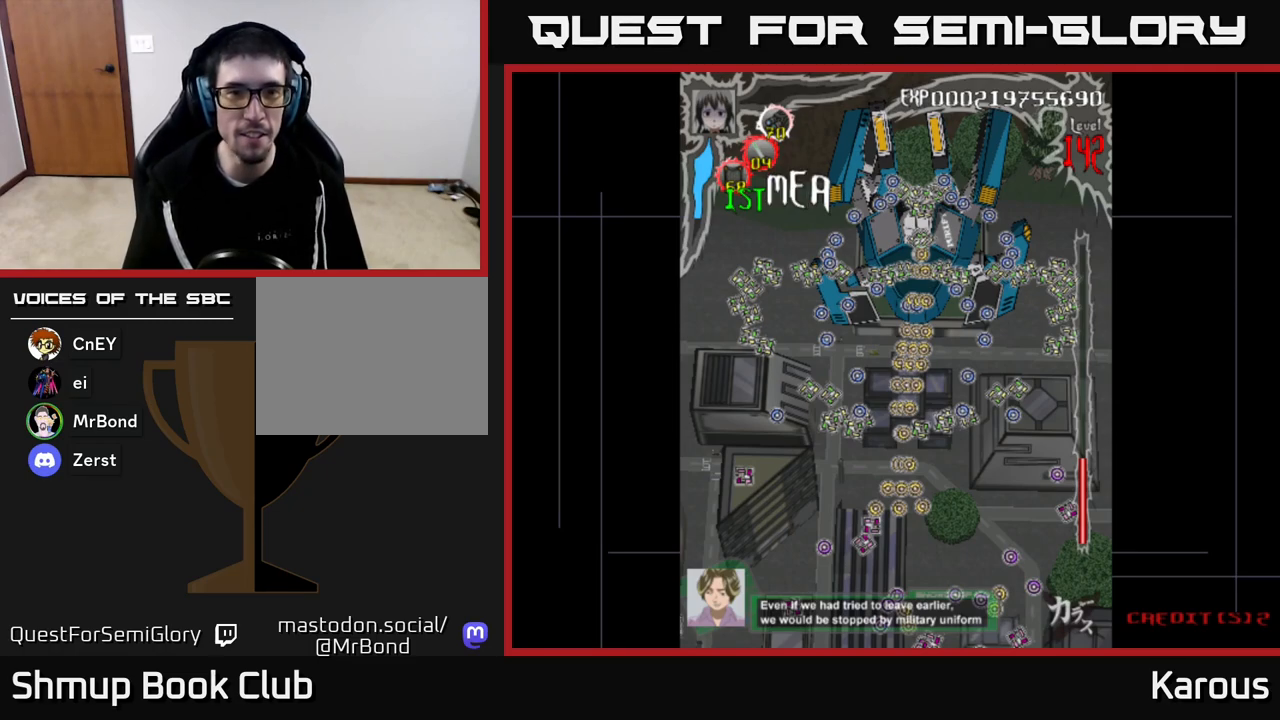
{"buttons": [], "left_stick": "center", "right_stick": "center", "events": [[33, "DPAD_RIGHT", "up"], [117, "DPAD_RIGHT", "down"], [183, "DPAD_RIGHT", "up"], [250, "DPAD_RIGHT", "down"], [333, "DPAD_RIGHT", "up"], [400, "DPAD_RIGHT", "down"], [467, "DPAD_RIGHT", "up"]]}
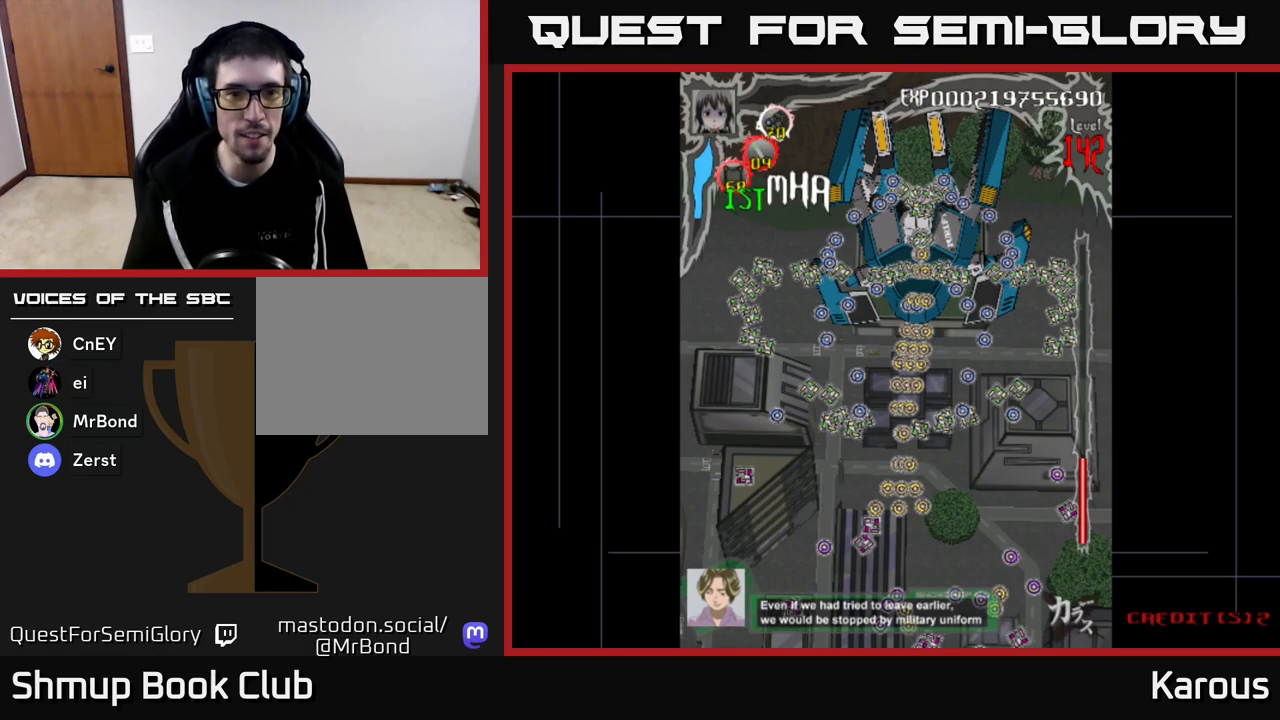
{"buttons": [], "left_stick": "center", "right_stick": "center", "events": [[50, "DPAD_RIGHT", "down"], [100, "DPAD_RIGHT", "up"], [167, "DPAD_RIGHT", "down"], [217, "DPAD_RIGHT", "up"], [300, "DPAD_RIGHT", "down"], [367, "DPAD_RIGHT", "up"], [433, "DPAD_RIGHT", "down"], [500, "DPAD_RIGHT", "up"]]}
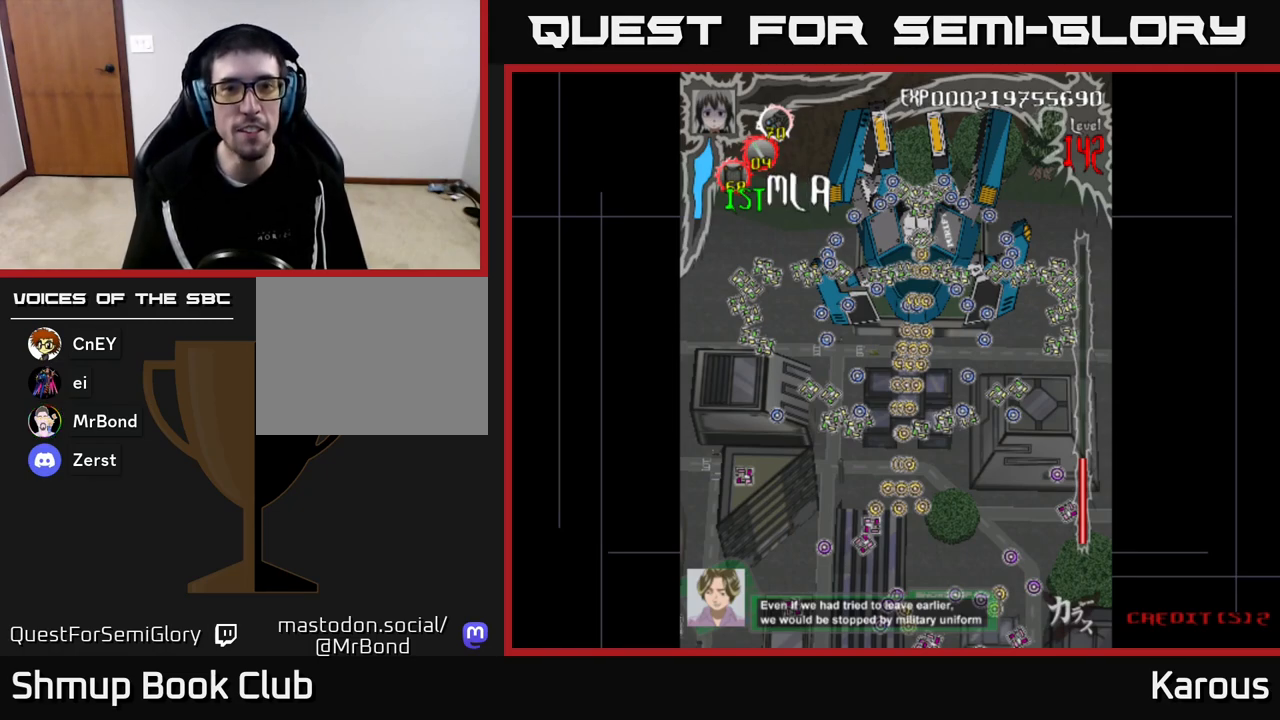
{"buttons": [], "left_stick": "center", "right_stick": "center", "events": [[83, "DPAD_RIGHT", "down"], [150, "DPAD_RIGHT", "up"], [217, "DPAD_RIGHT", "down"], [283, "DPAD_RIGHT", "up"], [350, "DPAD_RIGHT", "down"], [450, "DPAD_RIGHT", "up"]]}
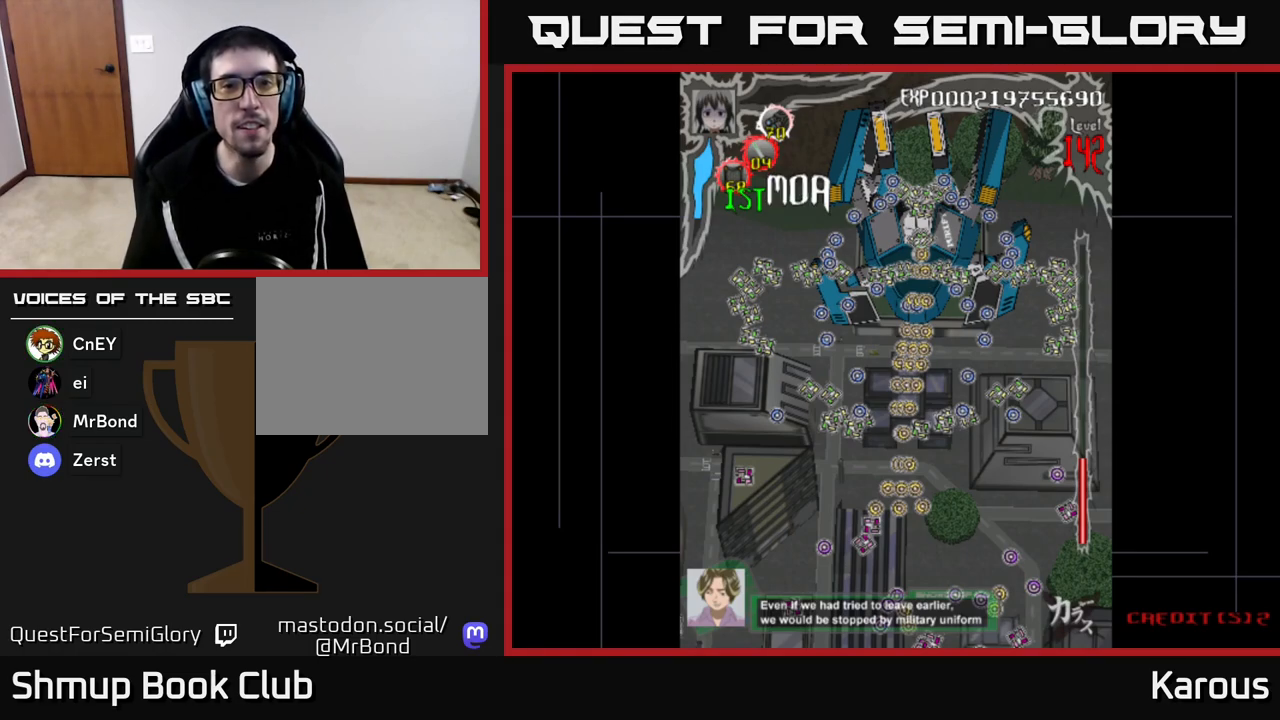
{"buttons": [], "left_stick": "center", "right_stick": "center", "events": [[50, "DPAD_RIGHT", "down"], [133, "DPAD_RIGHT", "up"], [333, "DPAD_RIGHT", "down"], [417, "DPAD_RIGHT", "up"]]}
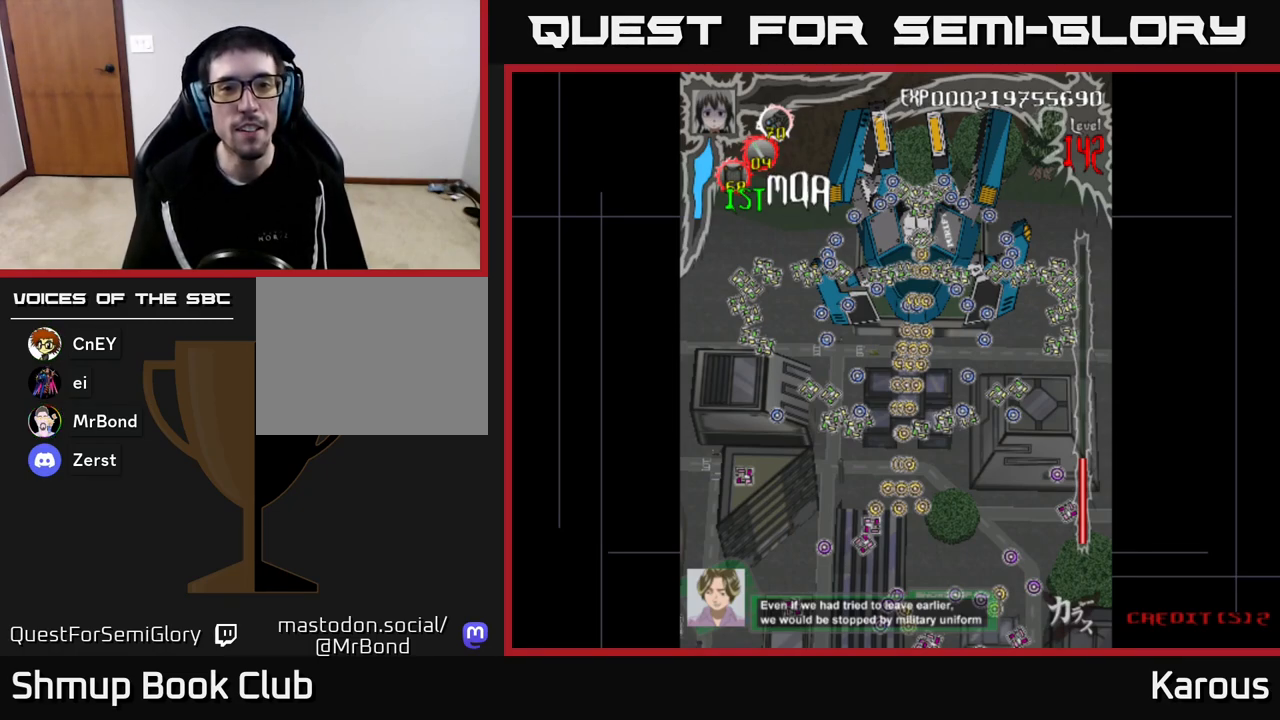
{"buttons": [], "left_stick": "center", "right_stick": "center", "events": [[217, "DPAD_RIGHT", "down"], [300, "DPAD_RIGHT", "up"]]}
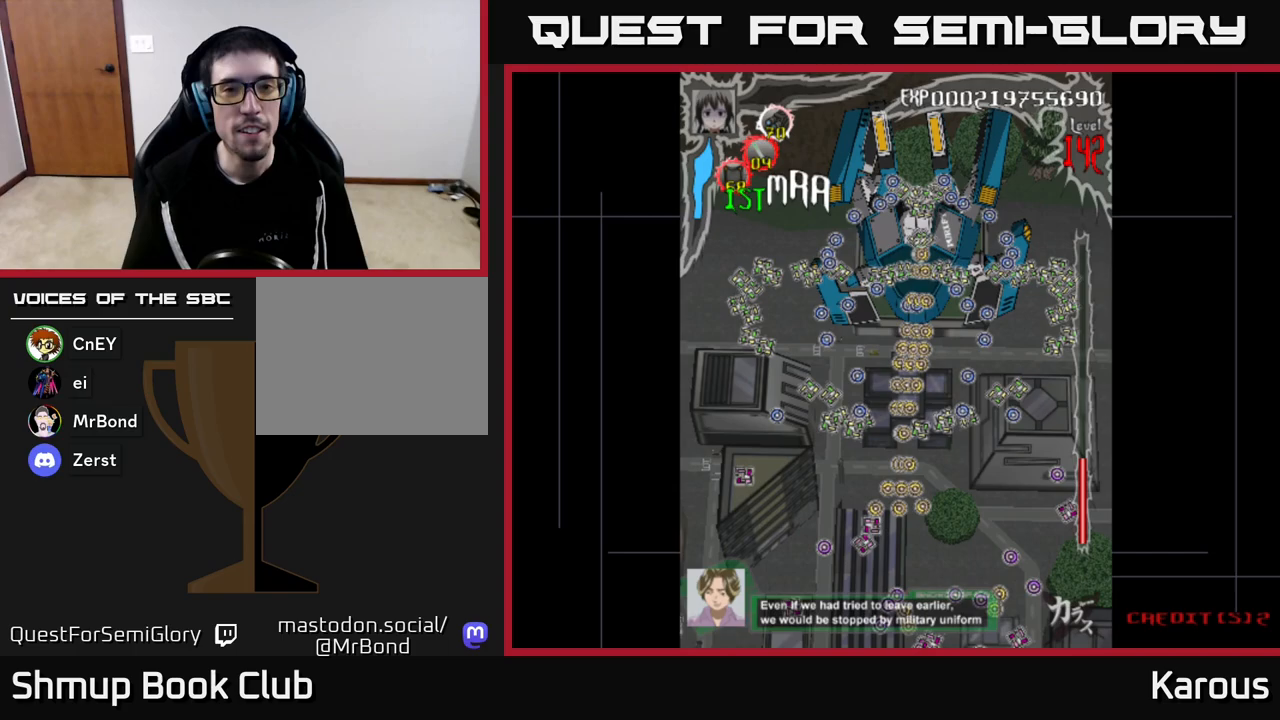
{"buttons": ["DPAD_RIGHT"], "left_stick": "center", "right_stick": "center", "events": [[83, "A", "down"], [150, "A", "up"], [450, "DPAD_RIGHT", "down"]]}
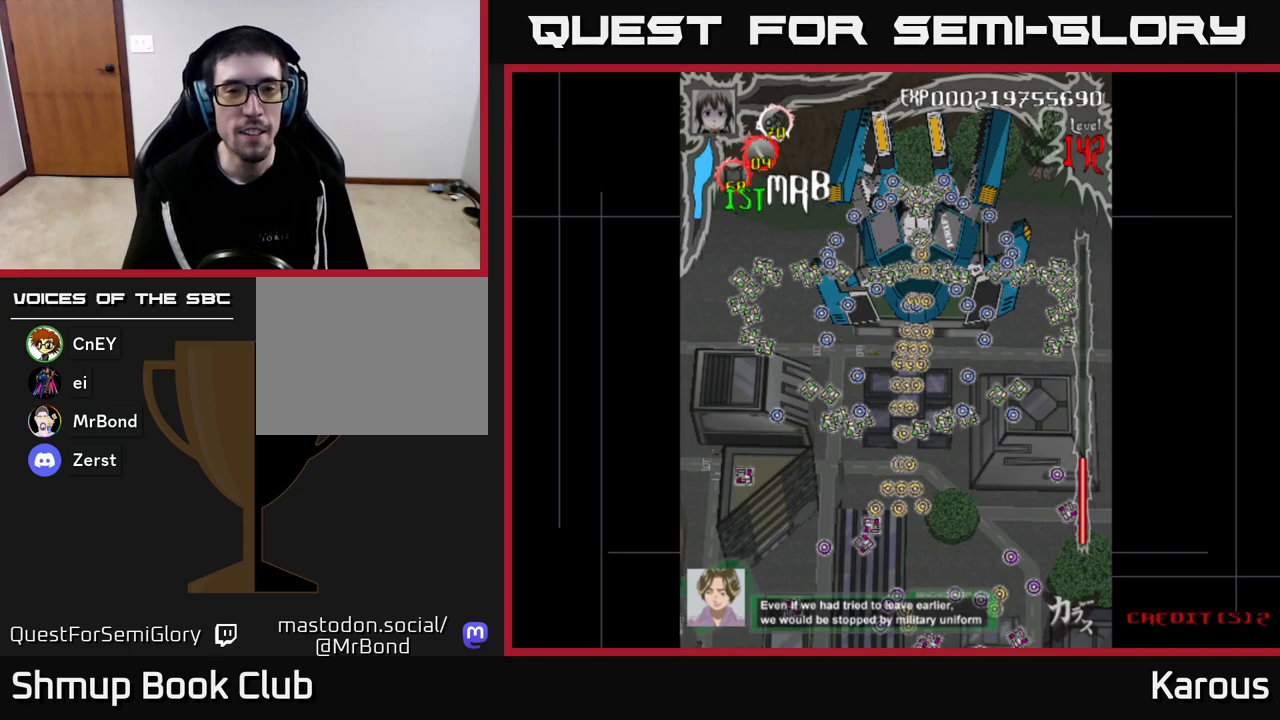
{"buttons": [], "left_stick": "center", "right_stick": "center", "events": [[33, "DPAD_RIGHT", "up"], [300, "A", "down"], [383, "A", "up"]]}